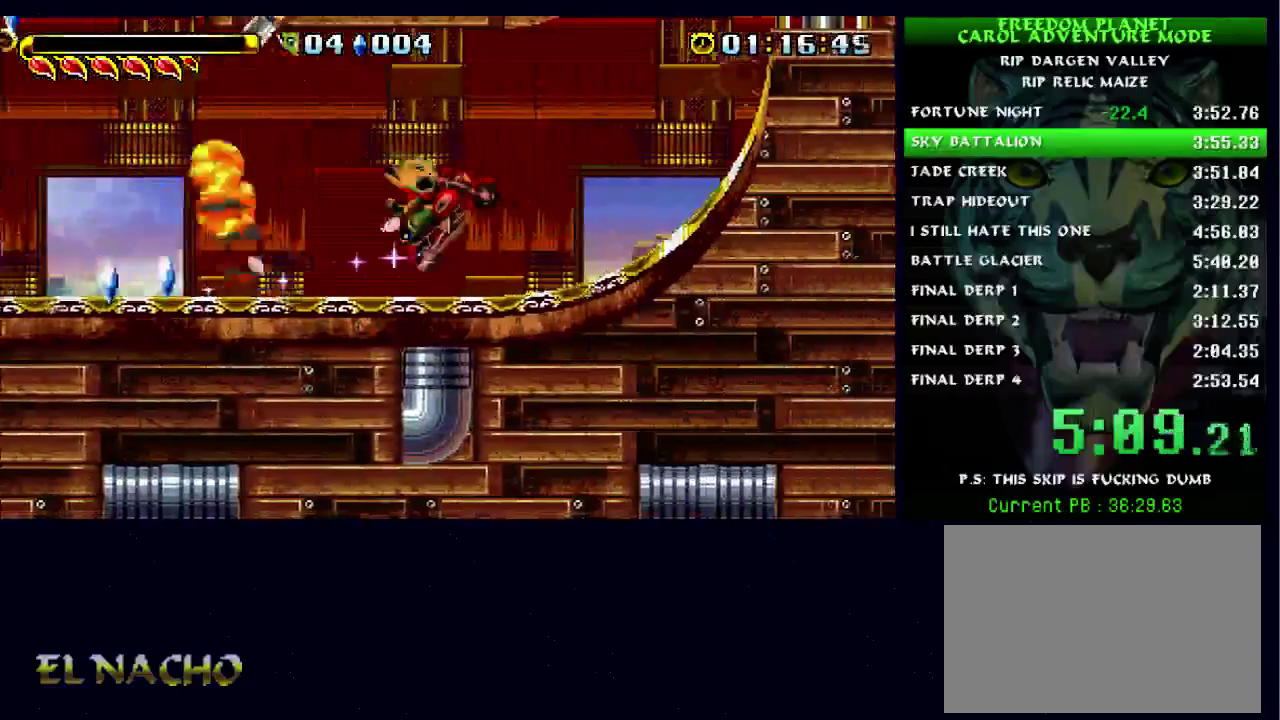
Gameplay with a controller (Xbox layout); each line is a JSON object with the inputs held at the frame after it. "events" lists button and stick changes between this image and that frame as [ms after this image, input, new state], when the widget could be followed in between. Not read: L3 R3.
{"buttons": ["A"], "left_stick": "right", "right_stick": "center", "events": [[200, "B", "down"], [300, "A", "down"], [500, "B", "up"]]}
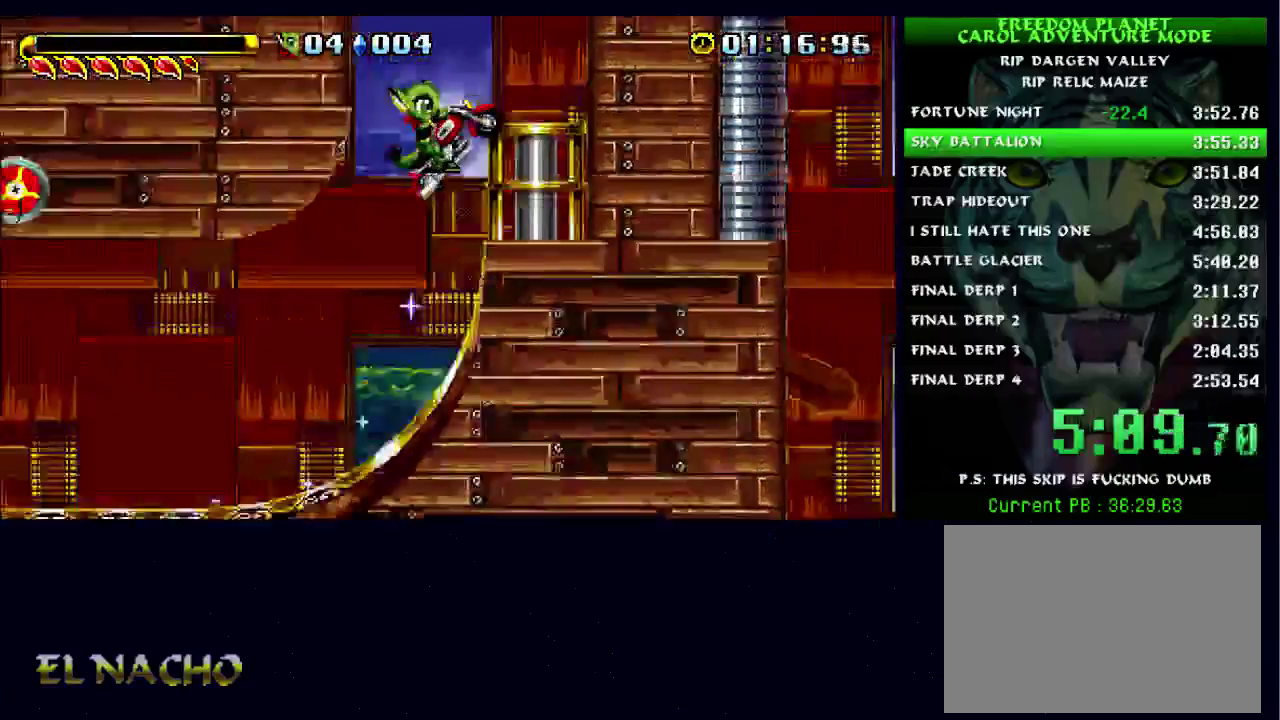
{"buttons": [], "left_stick": "center", "right_stick": "center", "events": [[67, "A", "up"], [267, "left_stick", "center"]]}
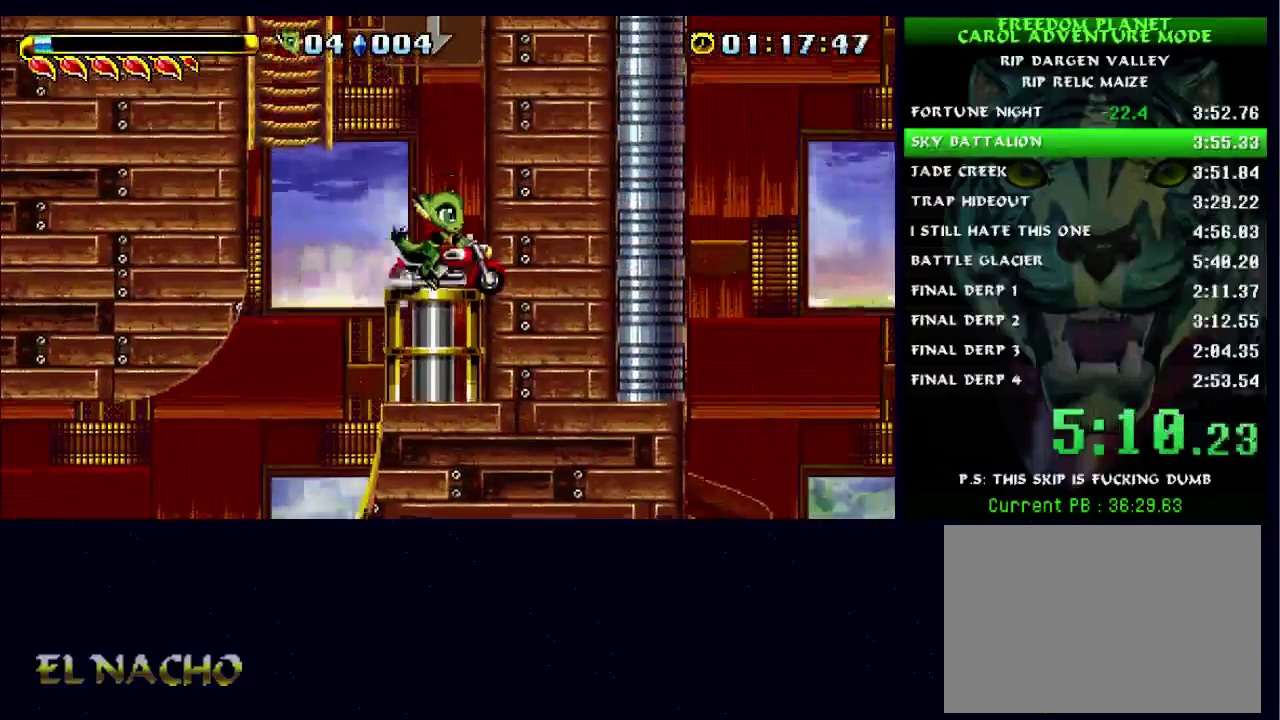
{"buttons": ["A"], "left_stick": "left", "right_stick": "center", "events": [[233, "left_stick", "left"], [433, "A", "down"]]}
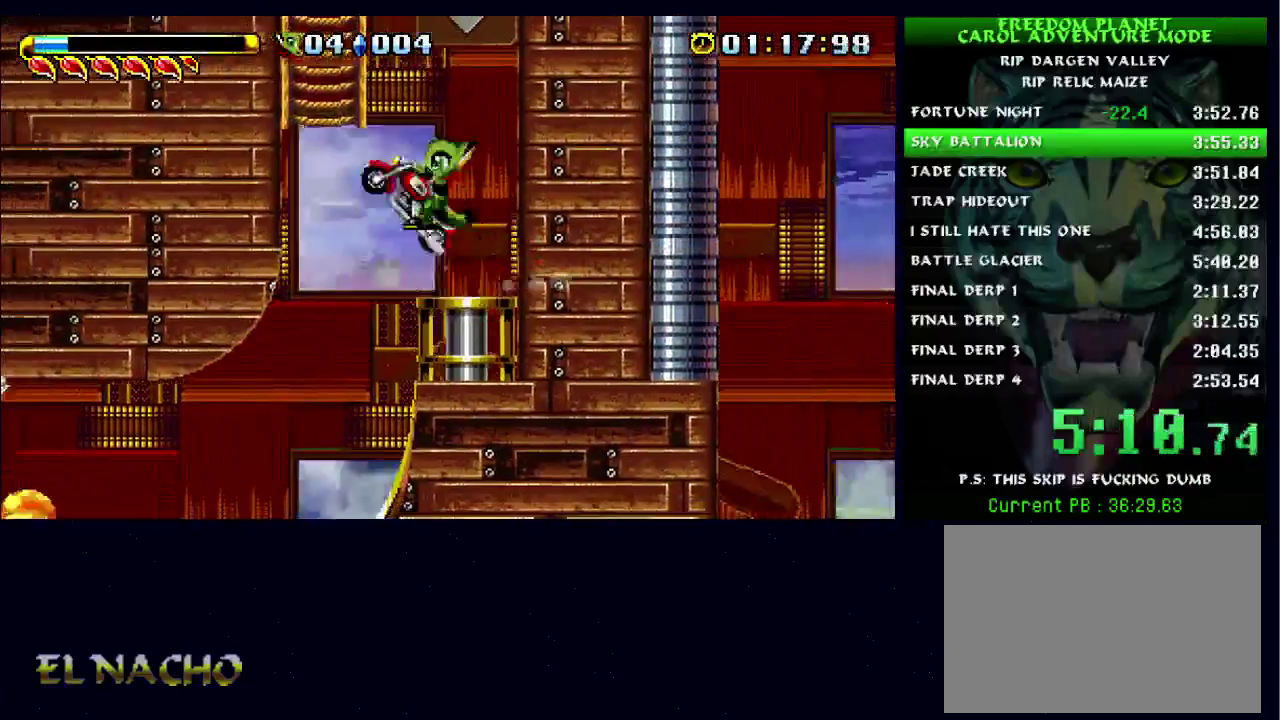
{"buttons": [], "left_stick": "left", "right_stick": "center", "events": [[167, "A", "up"]]}
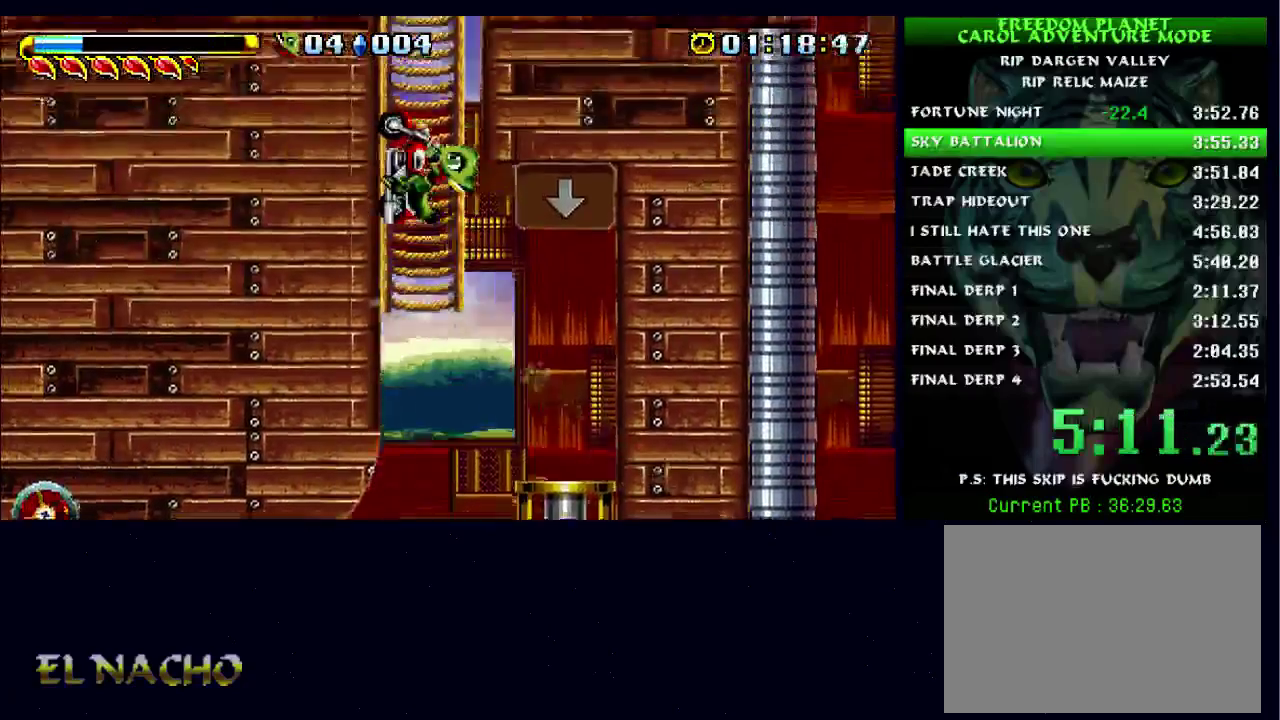
{"buttons": [], "left_stick": "right", "right_stick": "center", "events": [[100, "A", "down"], [167, "A", "up"], [200, "left_stick", "right"], [267, "B", "down"], [500, "B", "up"]]}
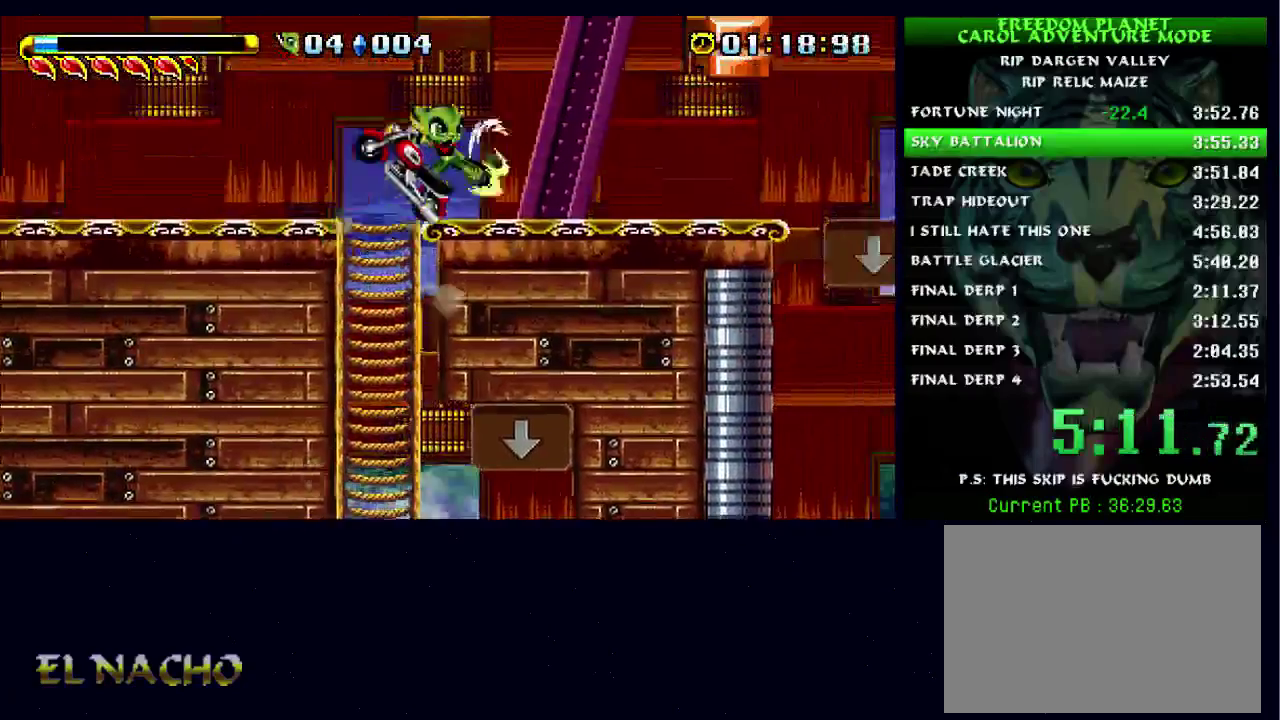
{"buttons": [], "left_stick": "right", "right_stick": "center", "events": []}
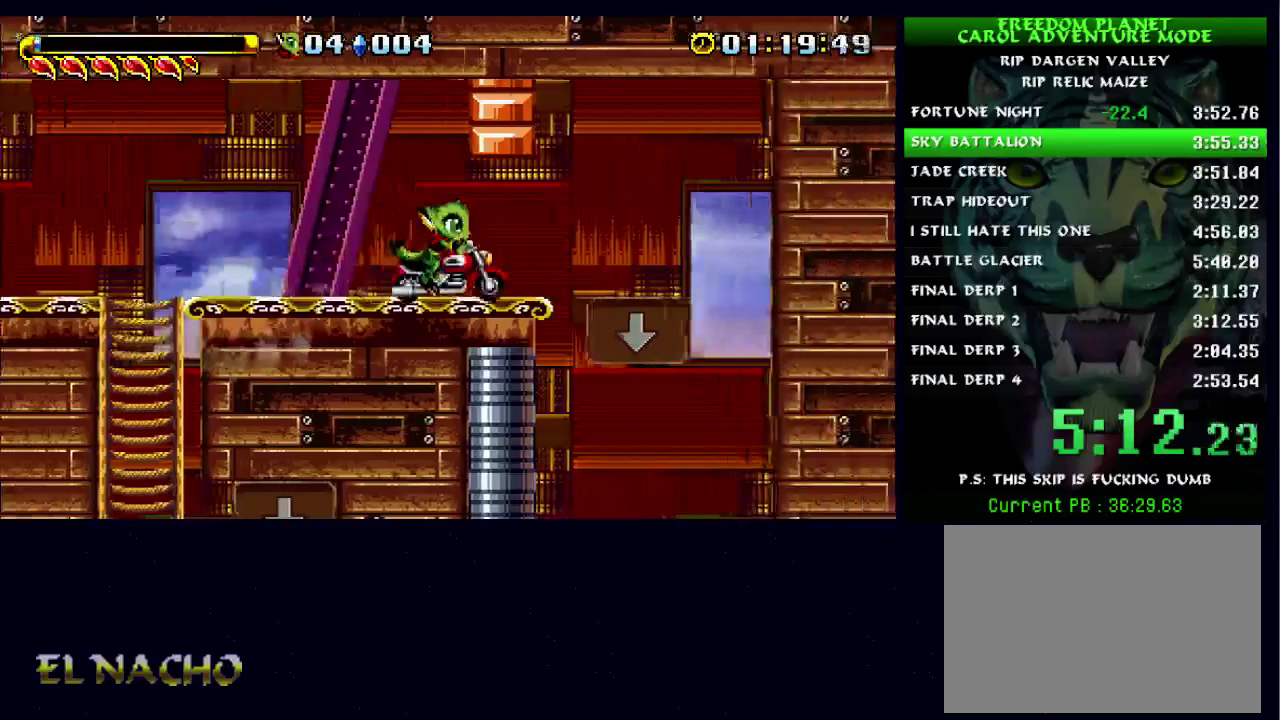
{"buttons": [], "left_stick": "center", "right_stick": "center", "events": [[100, "left_stick", "center"]]}
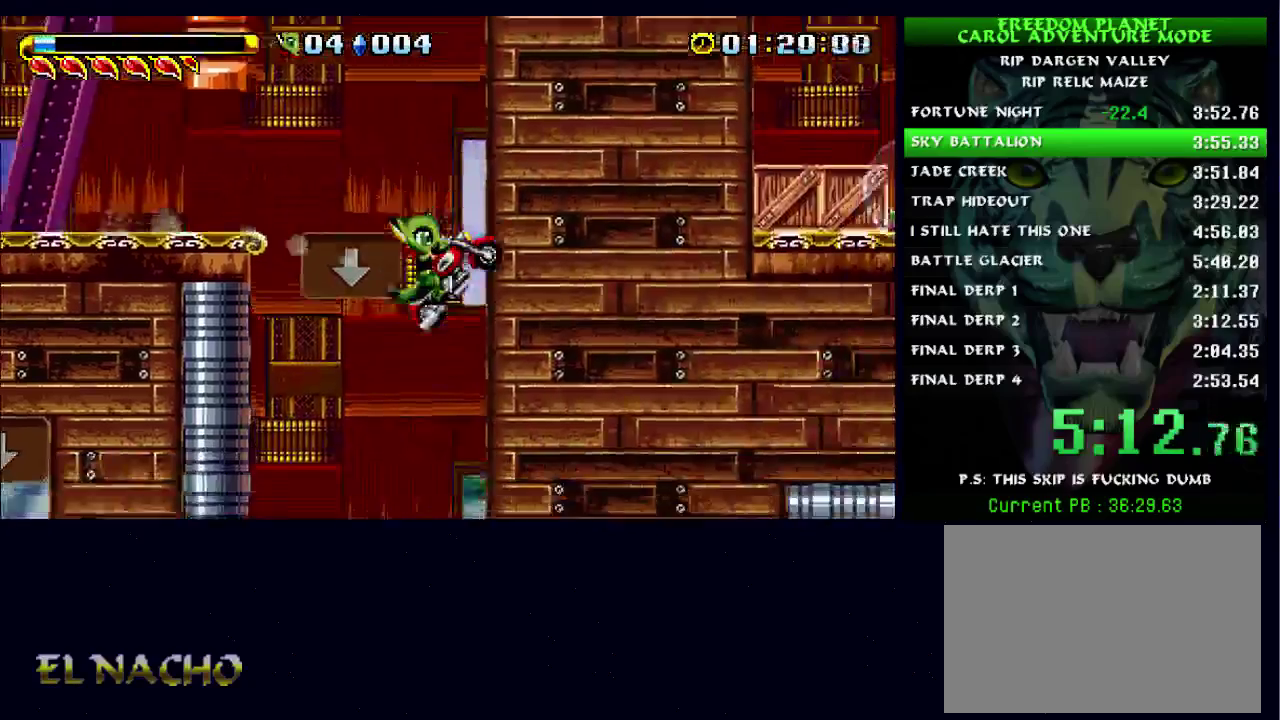
{"buttons": [], "left_stick": "center", "right_stick": "center", "events": []}
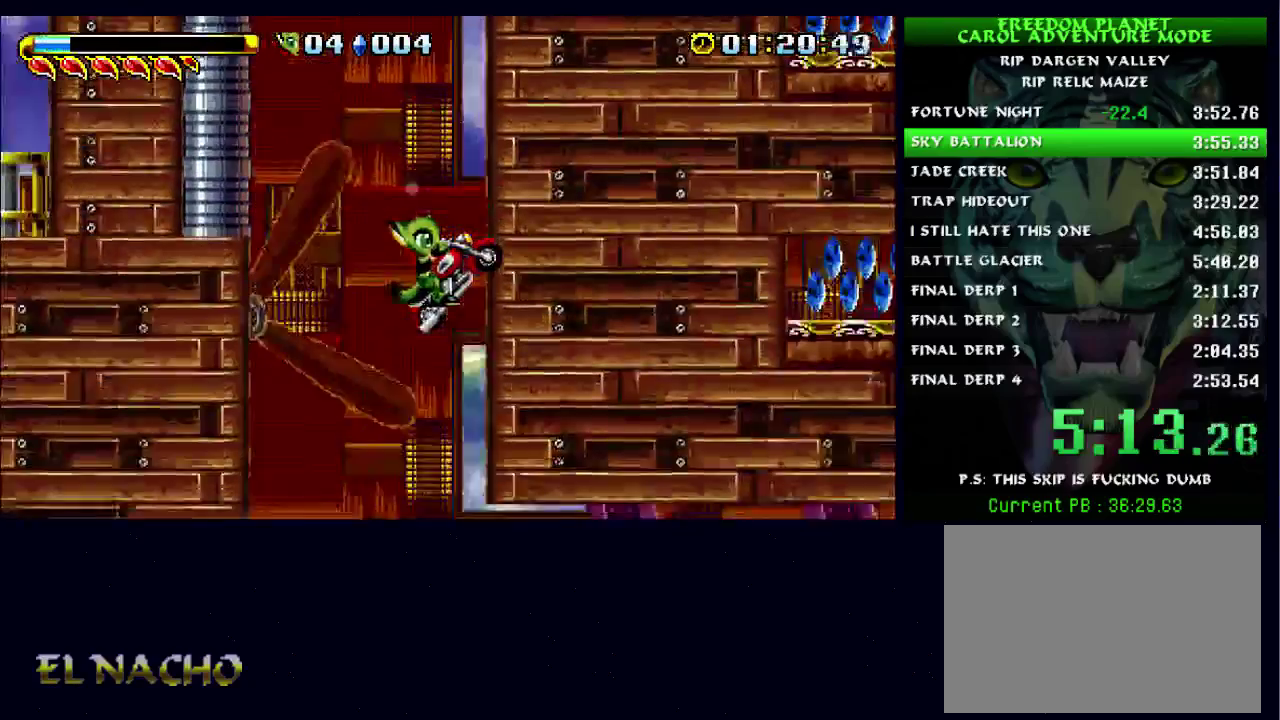
{"buttons": [], "left_stick": "right", "right_stick": "center", "events": [[167, "left_stick", "right"]]}
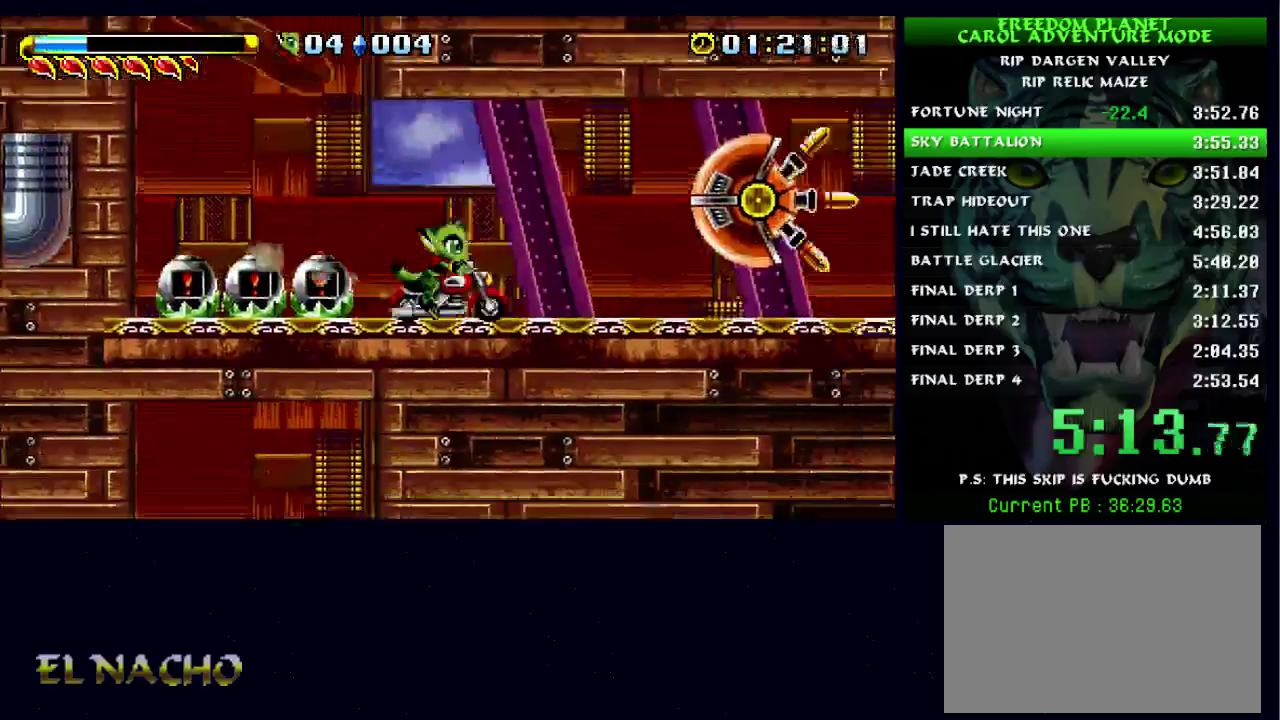
{"buttons": [], "left_stick": "right", "right_stick": "center", "events": [[133, "B", "down"], [267, "X", "down"], [467, "B", "up"], [500, "X", "up"]]}
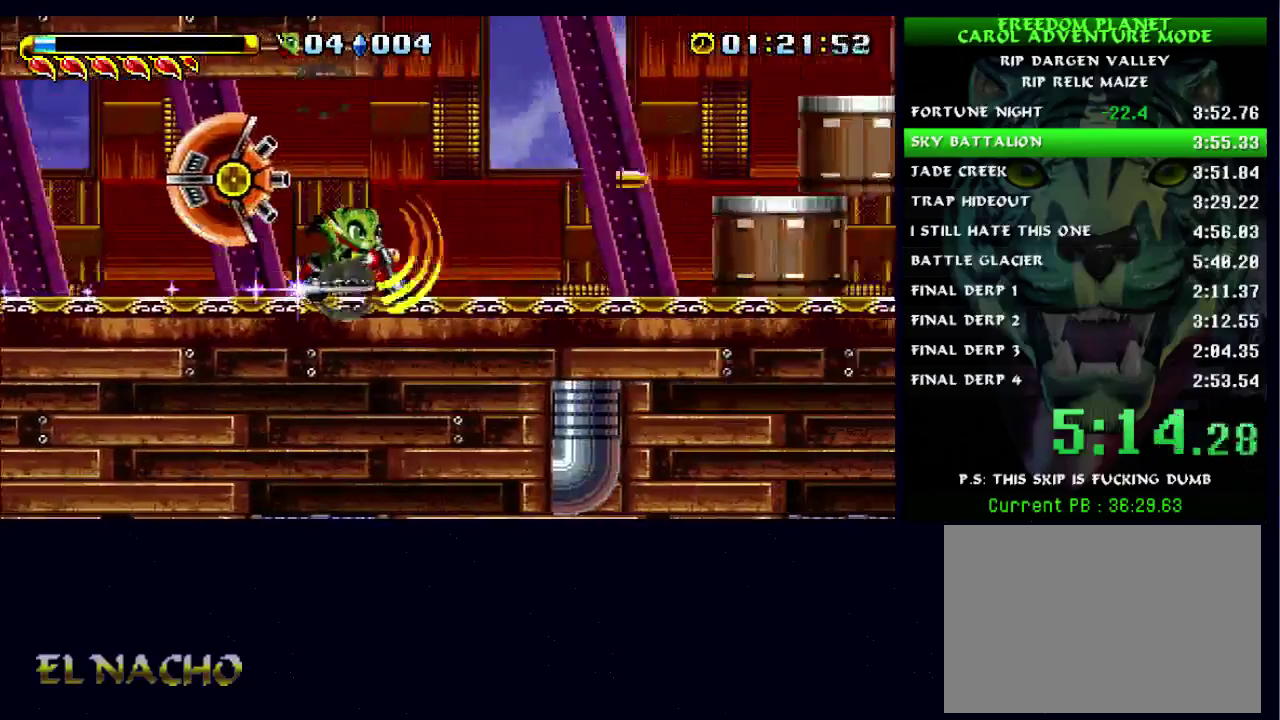
{"buttons": ["B"], "left_stick": "right", "right_stick": "center", "events": [[367, "B", "down"]]}
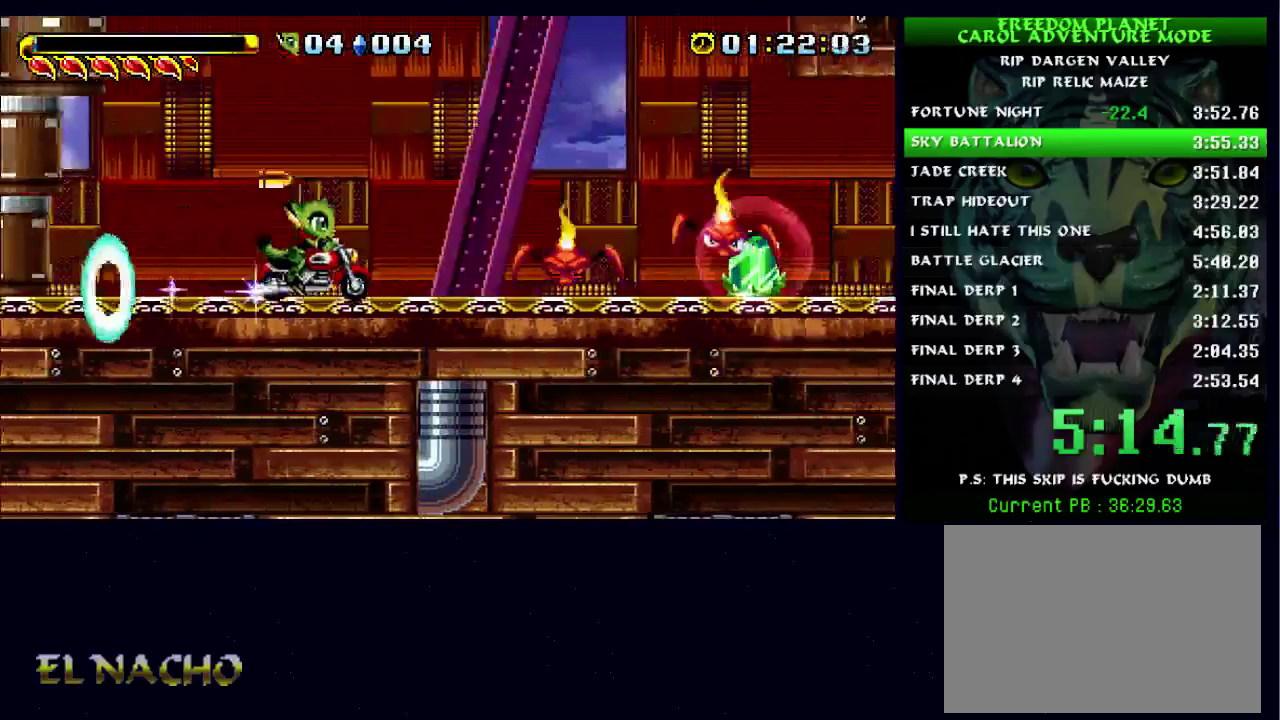
{"buttons": [], "left_stick": "right", "right_stick": "center", "events": [[67, "B", "up"], [233, "X", "down"], [400, "X", "up"]]}
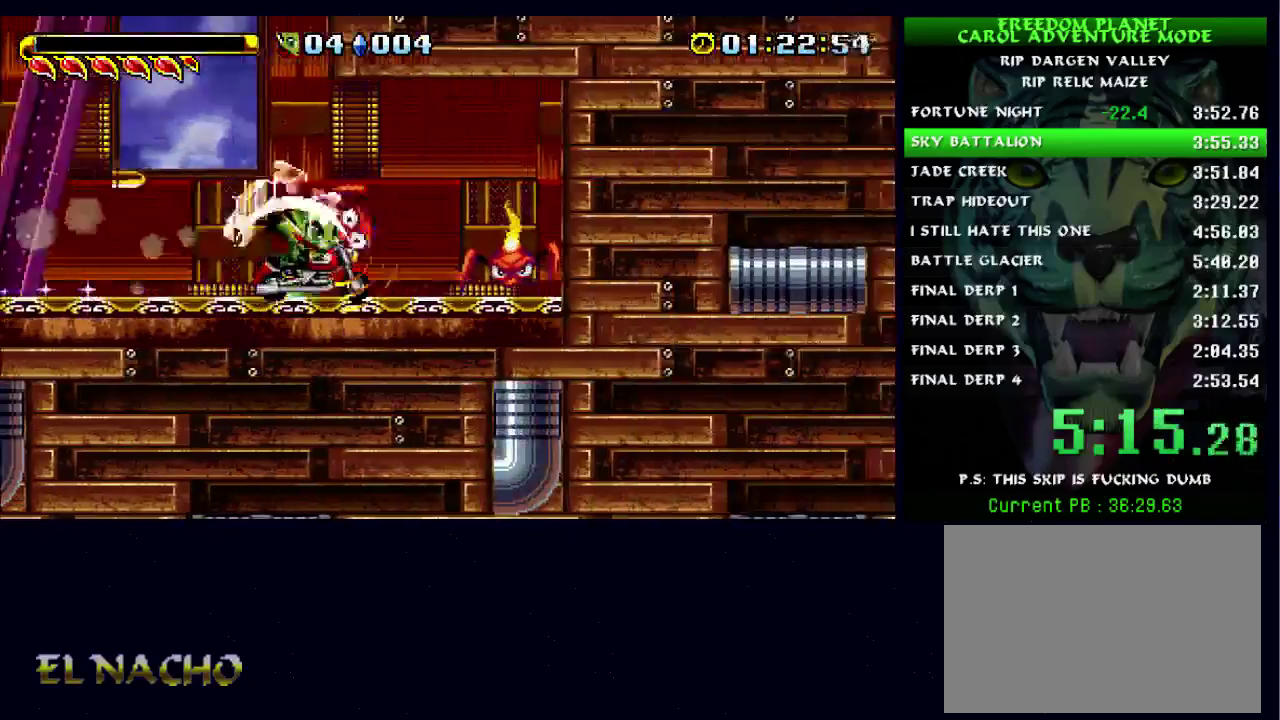
{"buttons": ["B"], "left_stick": "left", "right_stick": "center", "events": [[200, "left_stick", "left"], [300, "B", "down"]]}
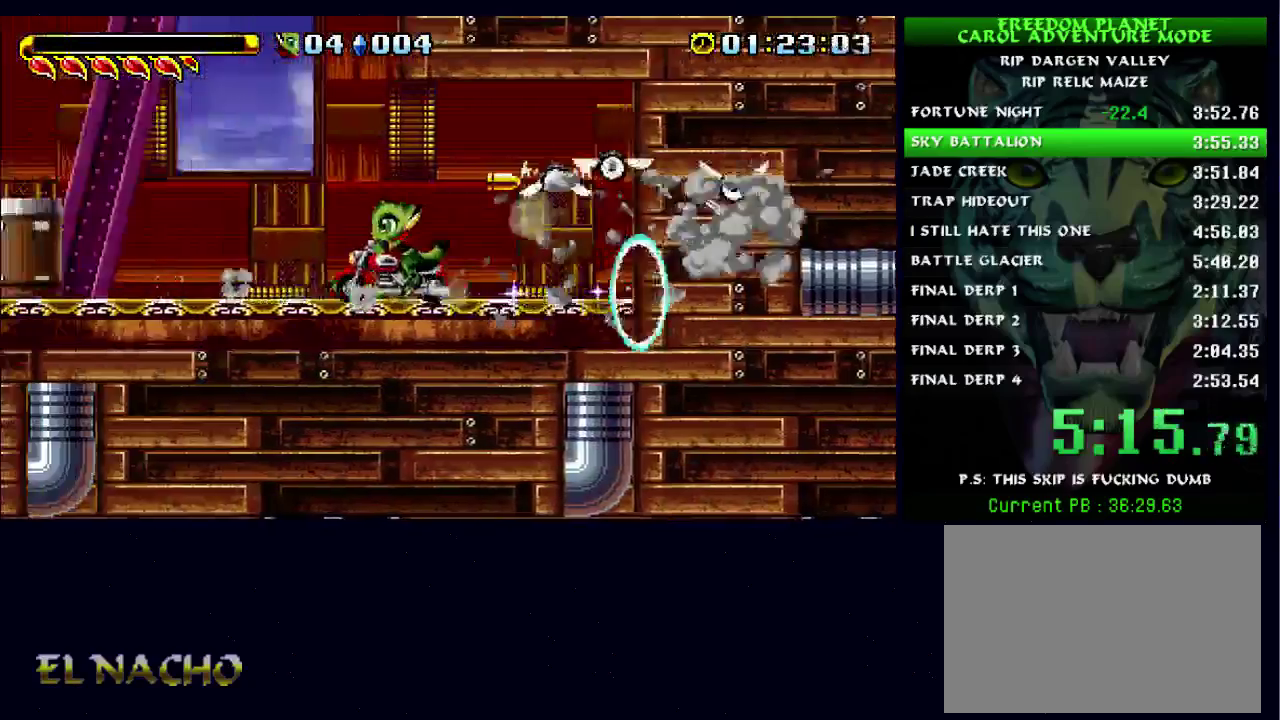
{"buttons": ["A"], "left_stick": "right", "right_stick": "center", "events": [[67, "A", "down"], [167, "left_stick", "right"], [333, "A", "up"], [400, "A", "down"], [400, "B", "up"]]}
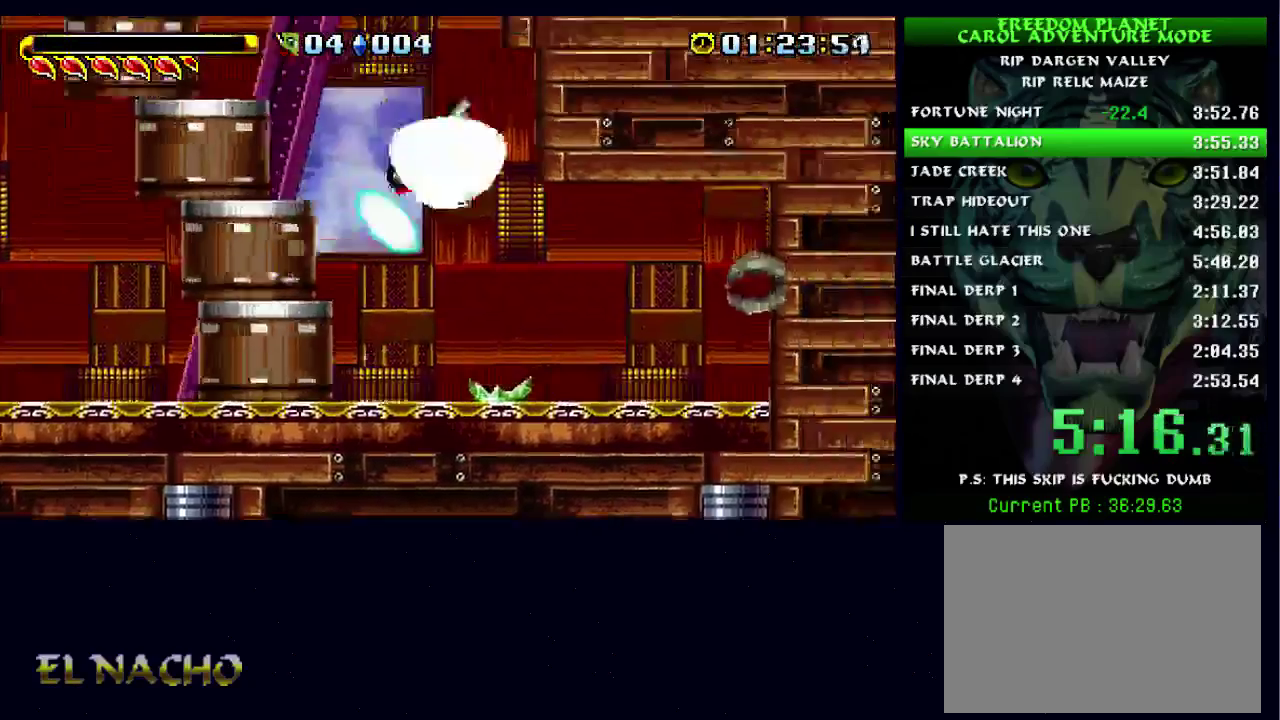
{"buttons": ["A"], "left_stick": "right", "right_stick": "center", "events": [[100, "A", "up"], [200, "A", "down"], [433, "A", "up"], [500, "A", "down"]]}
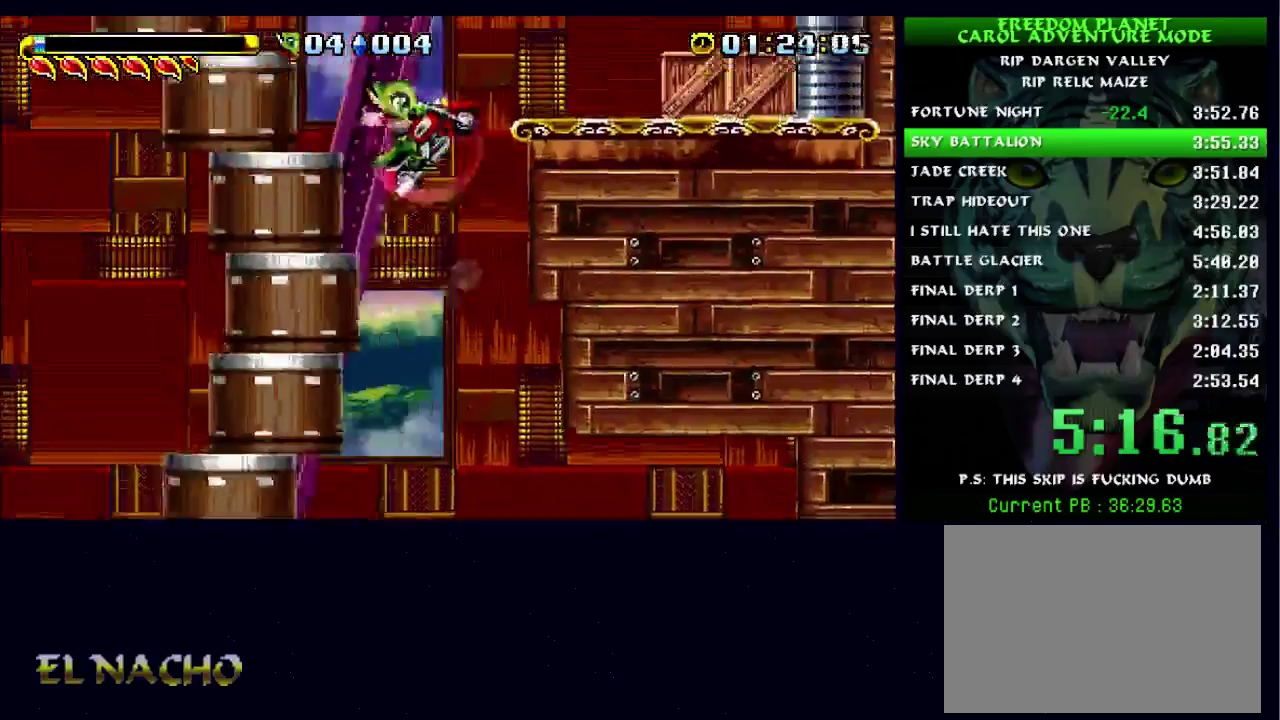
{"buttons": [], "left_stick": "left", "right_stick": "center", "events": [[67, "A", "up"], [67, "X", "down"], [167, "X", "up"], [333, "left_stick", "center"], [433, "left_stick", "left"]]}
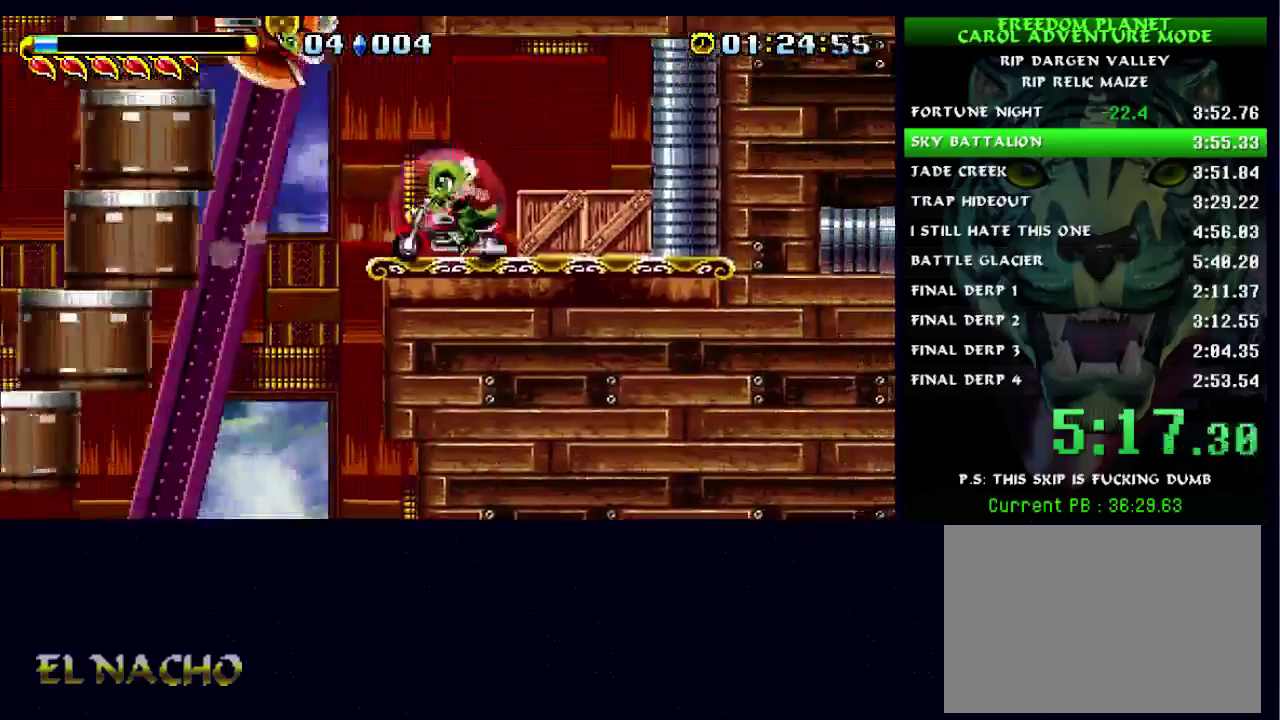
{"buttons": ["A"], "left_stick": "right", "right_stick": "center", "events": [[33, "A", "down"], [267, "A", "up"], [267, "left_stick", "right"], [333, "A", "down"]]}
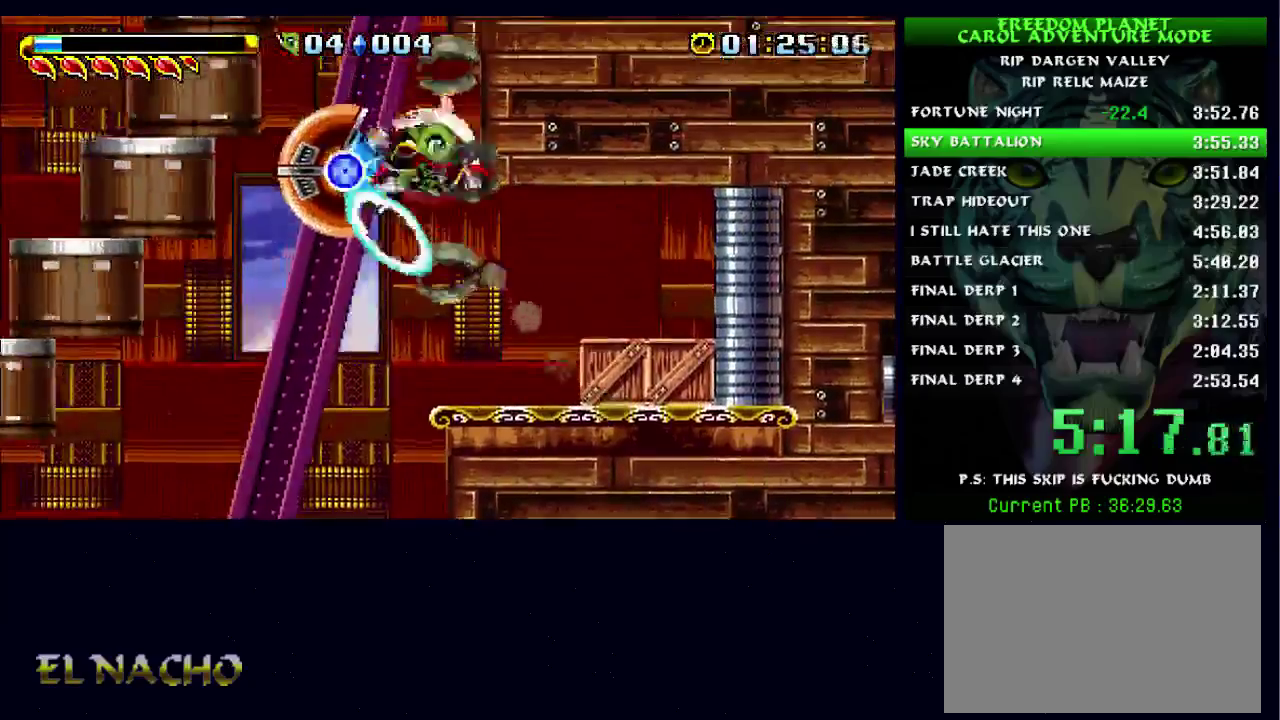
{"buttons": [], "left_stick": "right", "right_stick": "center", "events": [[67, "A", "up"], [233, "A", "down"], [500, "A", "up"]]}
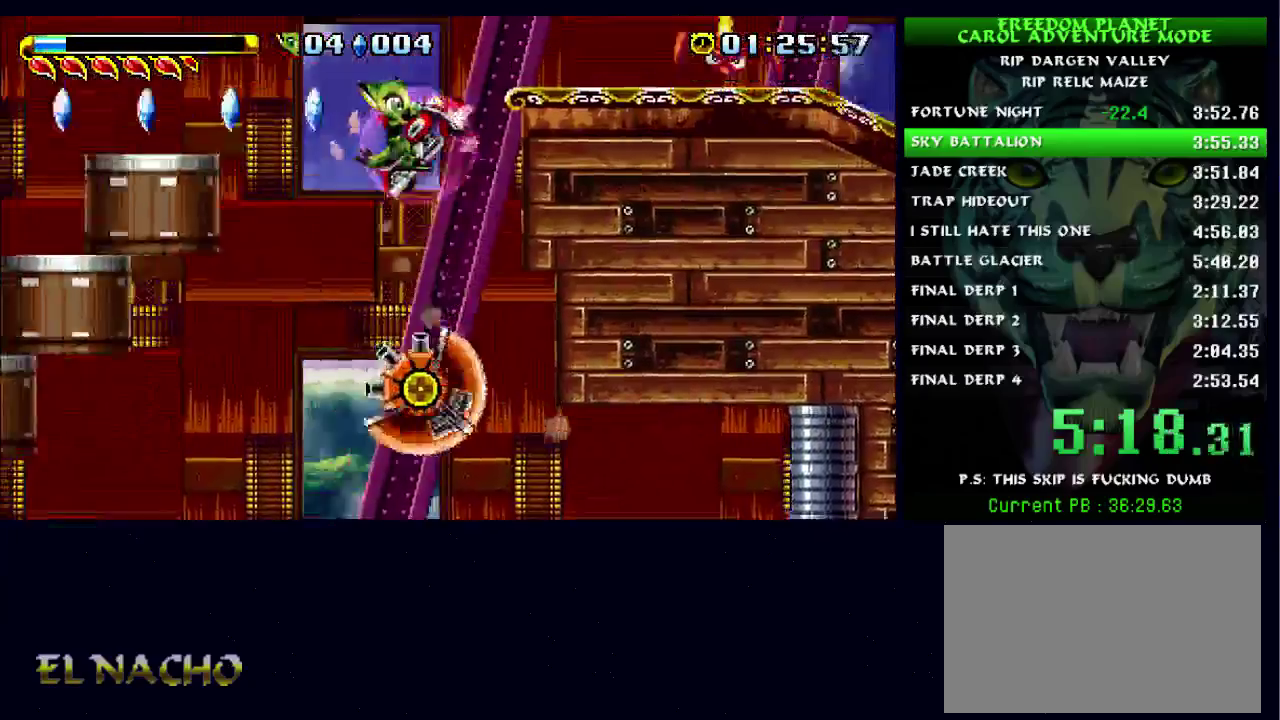
{"buttons": [], "left_stick": "right", "right_stick": "center", "events": [[67, "A", "down"], [233, "X", "down"], [267, "A", "up"], [400, "X", "up"]]}
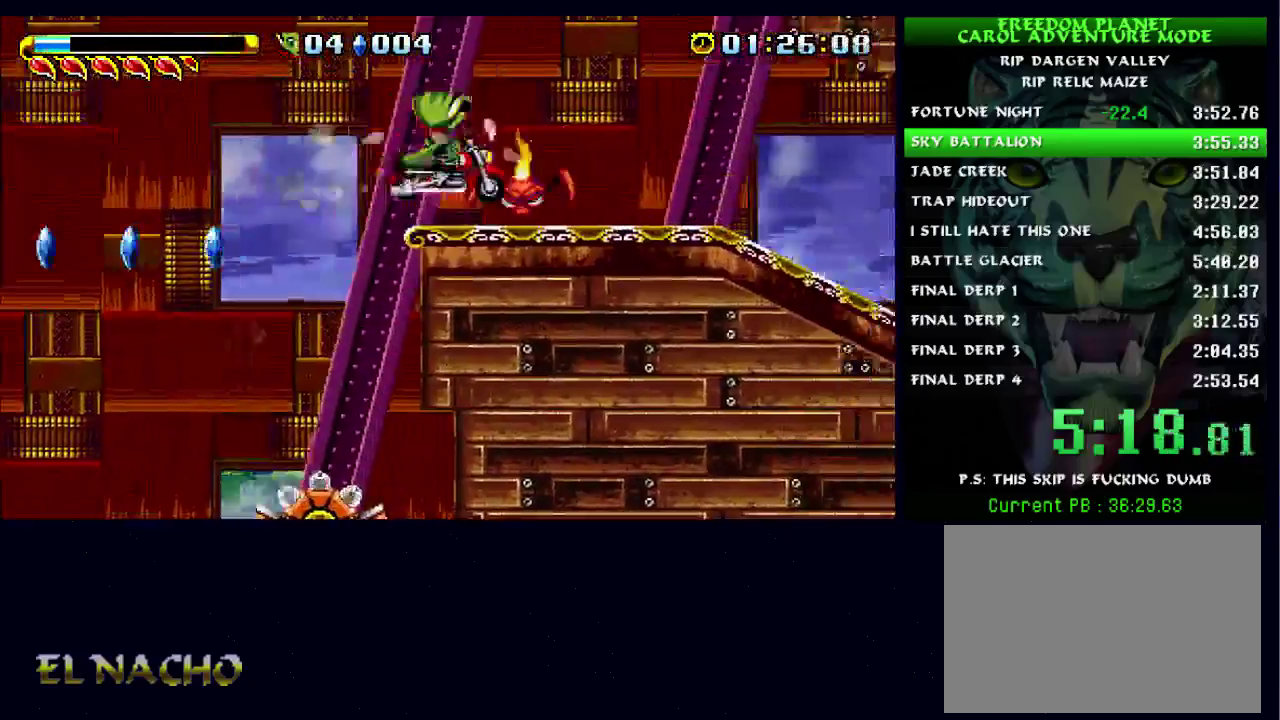
{"buttons": [], "left_stick": "right", "right_stick": "center", "events": [[100, "B", "down"], [267, "B", "up"]]}
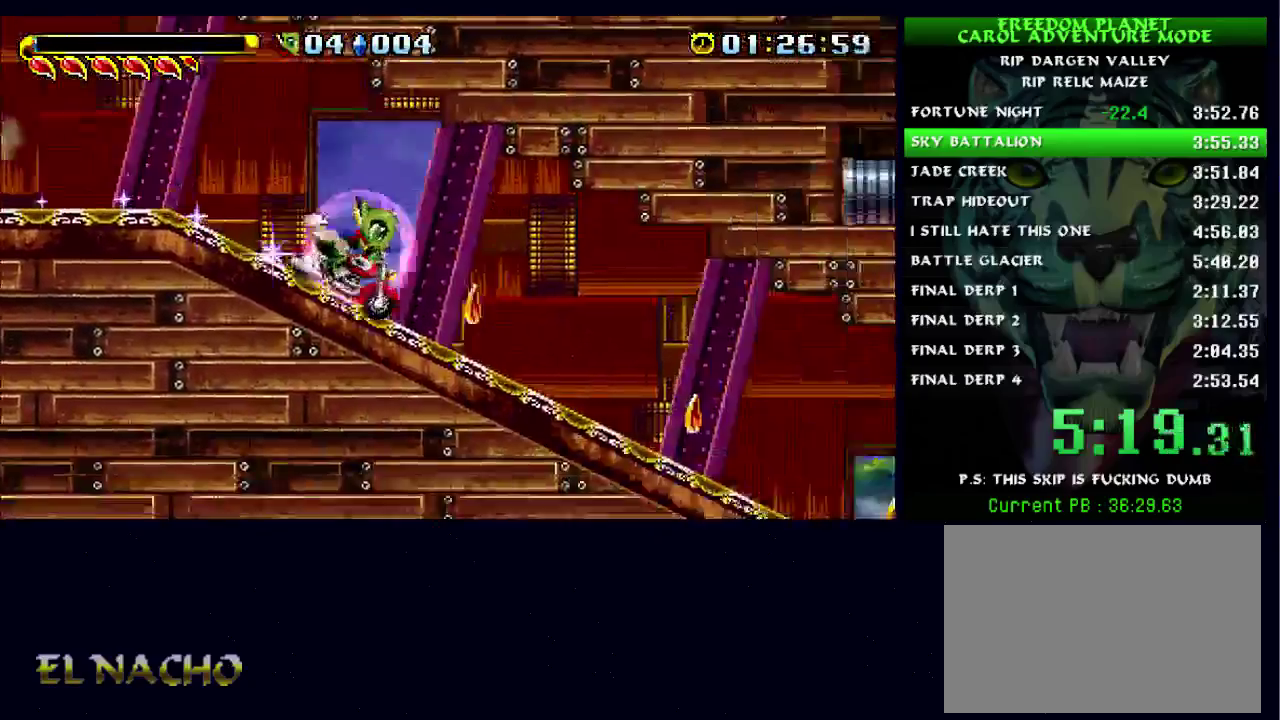
{"buttons": [], "left_stick": "right", "right_stick": "center", "events": []}
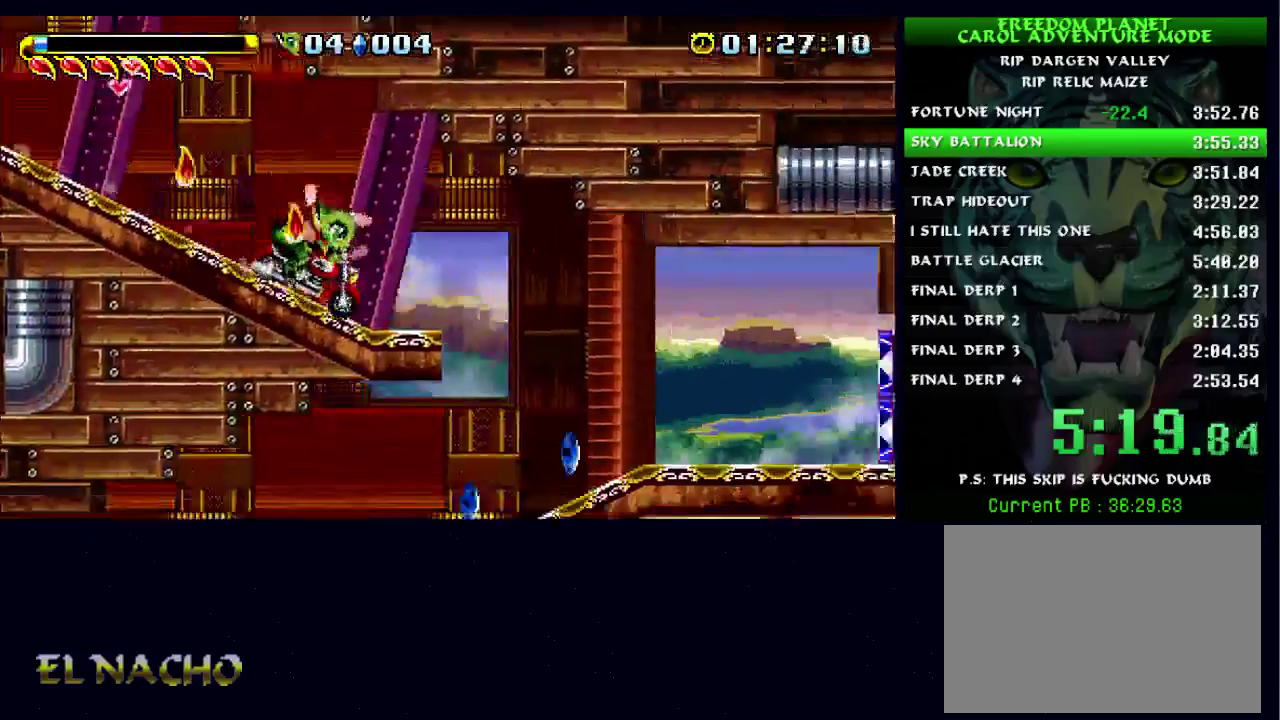
{"buttons": [], "left_stick": "left", "right_stick": "center", "events": [[100, "left_stick", "center"], [367, "left_stick", "left"]]}